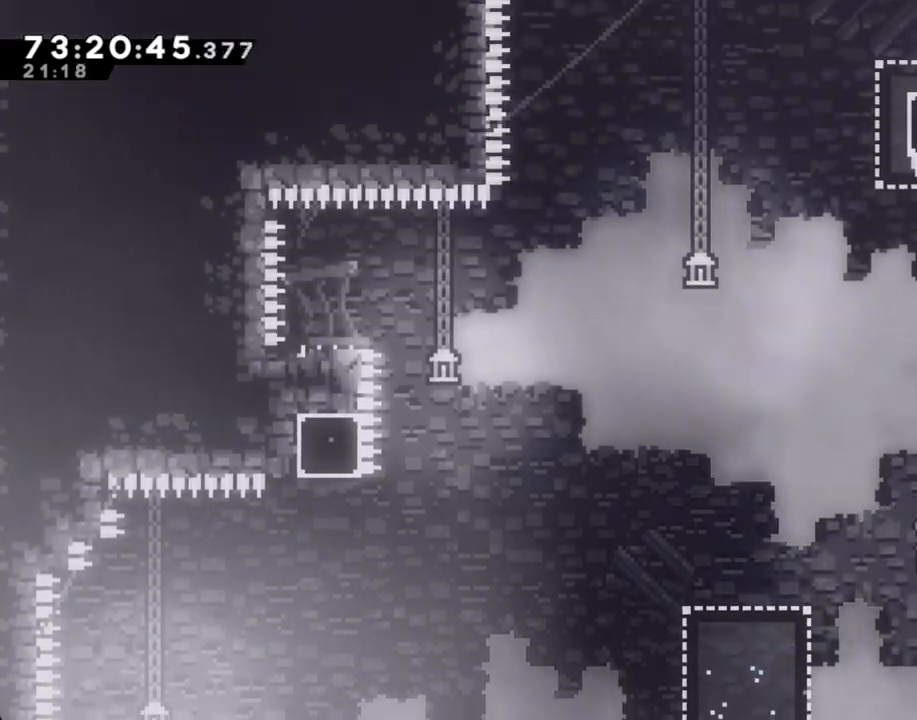
Gameplay with a controller (Nintendo layout); each line is a JSON object with the inputs held at the frame after it. "events" lists button and stick changes between this image and that frame as [ms after this image, input, new state], when the widget could be followed in between. Not read: L1 L3 R1 R3.
{"buttons": ["A"], "left_stick": "right", "right_stick": "center", "events": [[100, "A", "up"], [201, "left_stick", "center"], [251, "A", "down"], [302, "left_stick", "right"]]}
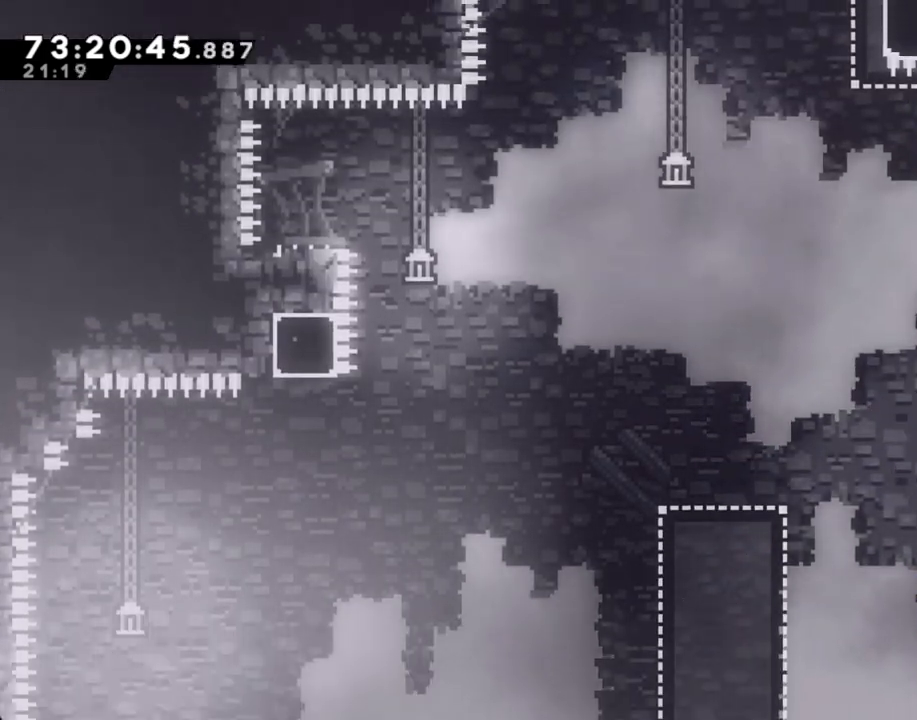
{"buttons": [], "left_stick": "down-left", "right_stick": "center", "events": [[234, "A", "up"], [268, "left_stick", "center"], [385, "X", "down"], [418, "left_stick", "down-left"], [485, "X", "up"]]}
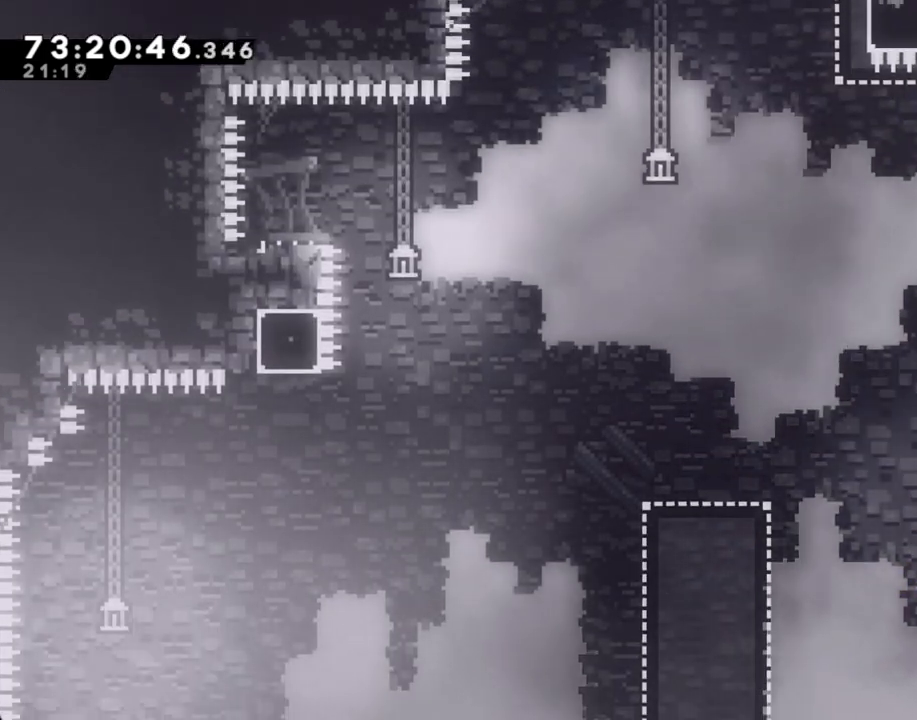
{"buttons": ["A"], "left_stick": "left", "right_stick": "center", "events": [[34, "A", "down"], [34, "left_stick", "left"]]}
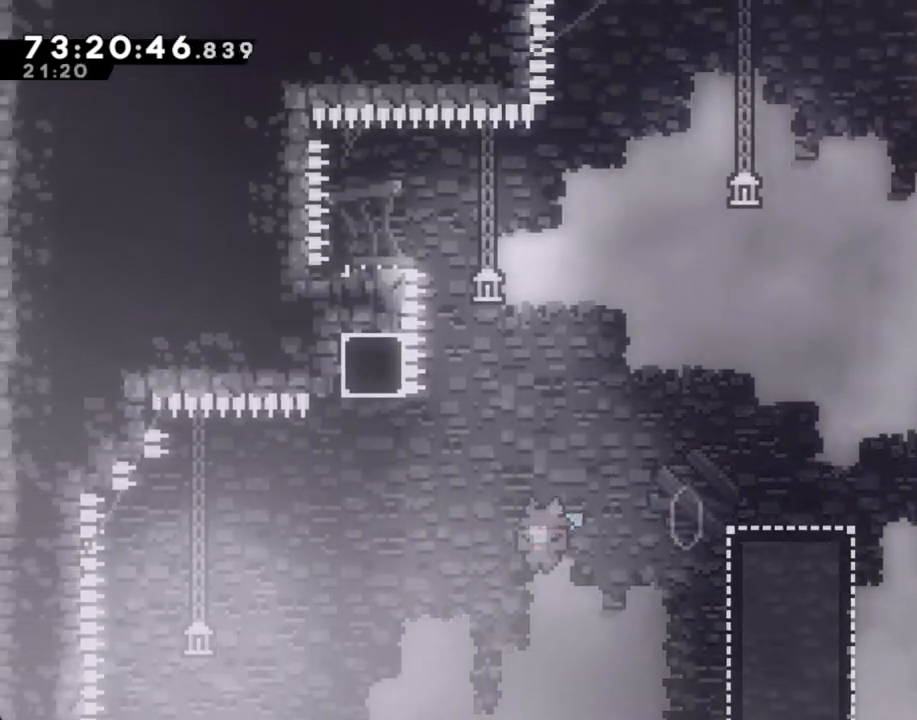
{"buttons": ["A"], "left_stick": "right", "right_stick": "center", "events": [[134, "A", "up"], [251, "left_stick", "right"], [452, "A", "down"]]}
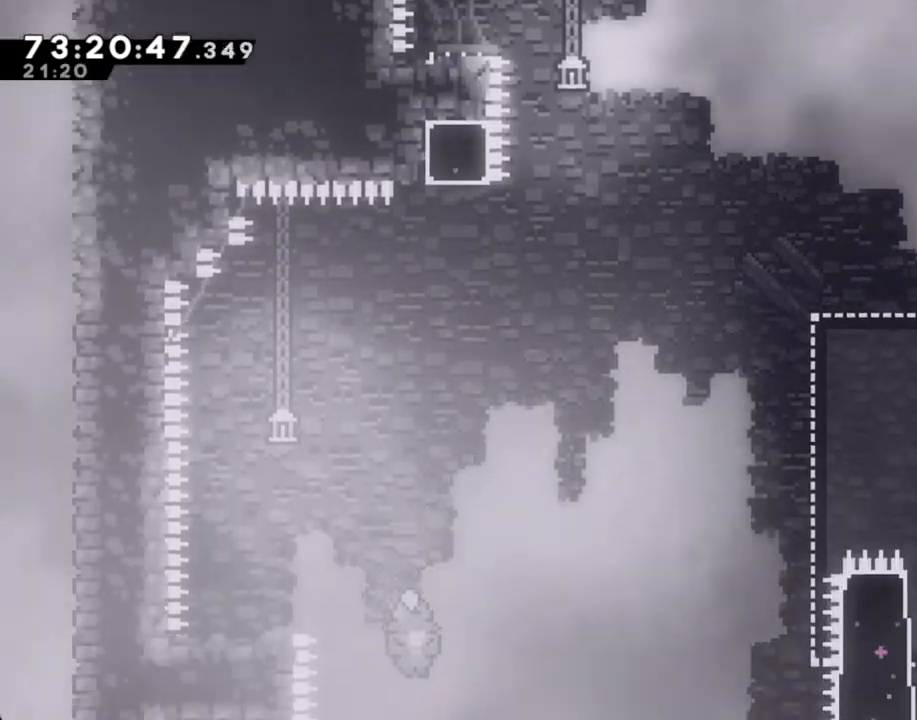
{"buttons": [], "left_stick": "right", "right_stick": "center", "events": [[83, "A", "up"]]}
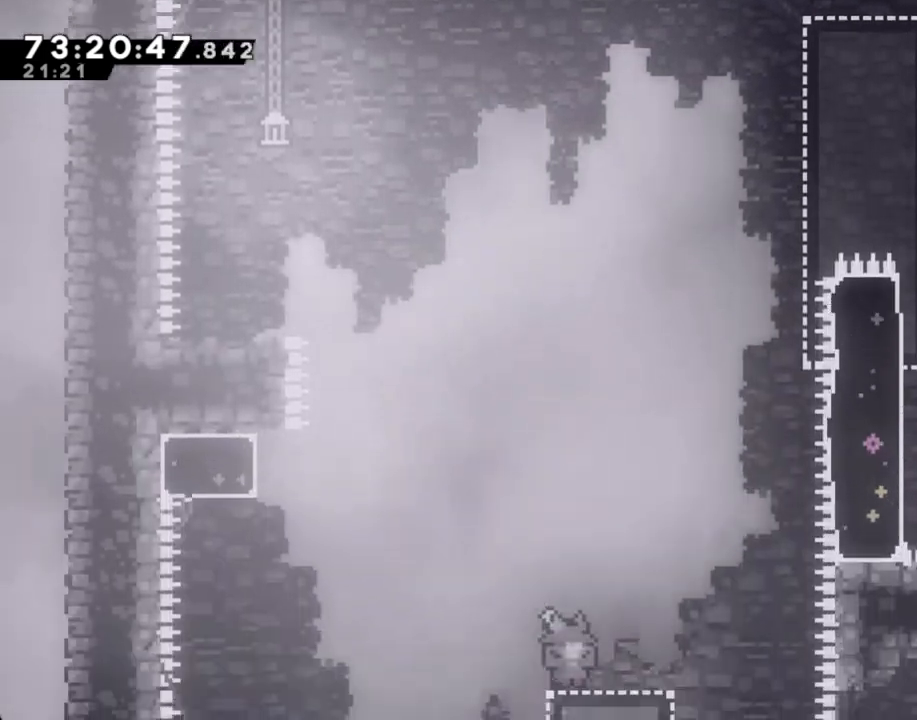
{"buttons": [], "left_stick": "right", "right_stick": "center", "events": [[201, "A", "down"], [369, "A", "up"]]}
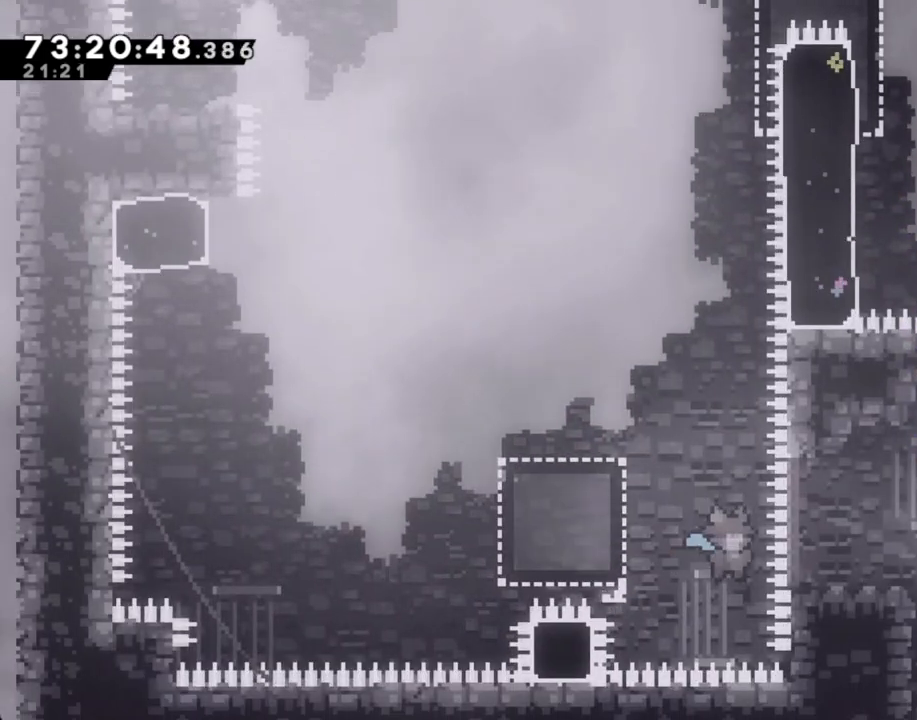
{"buttons": [], "left_stick": "center", "right_stick": "center", "events": [[84, "A", "down"], [184, "A", "up"], [285, "left_stick", "center"], [318, "A", "down"], [402, "A", "up"]]}
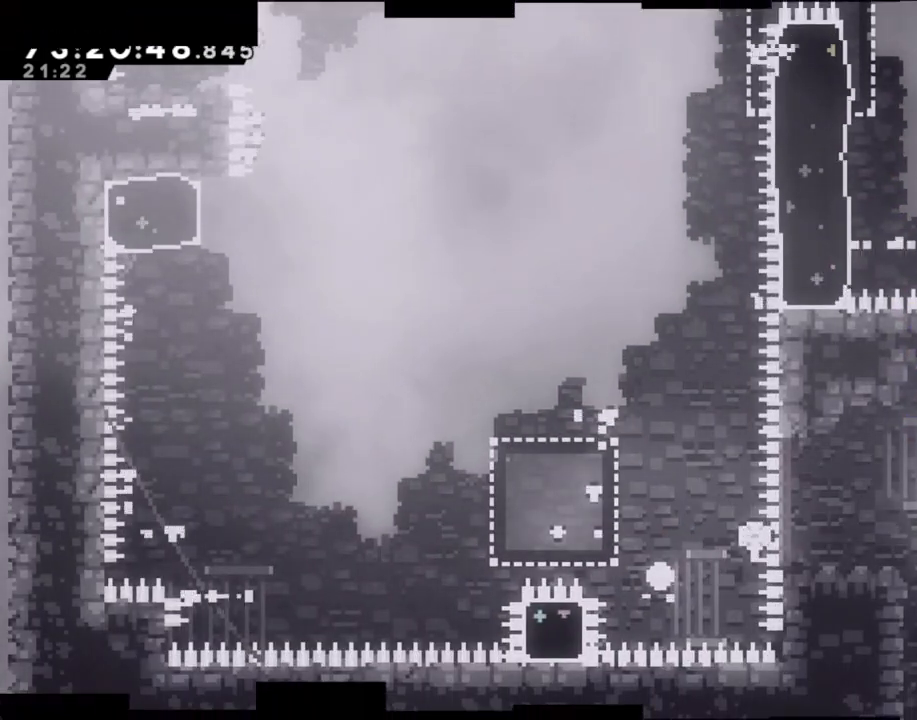
{"buttons": [], "left_stick": "center", "right_stick": "center", "events": []}
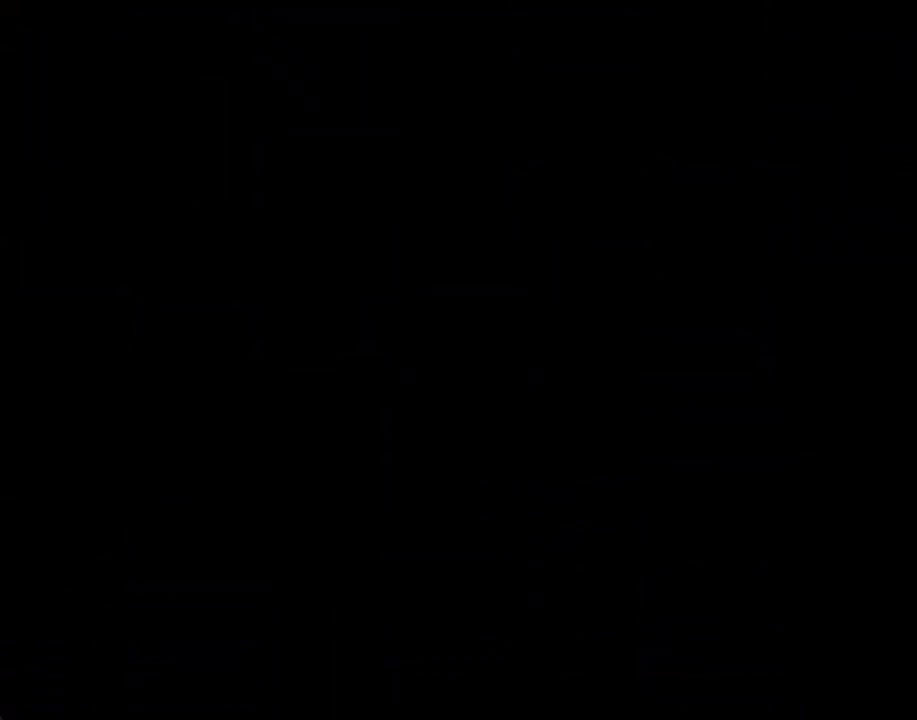
{"buttons": [], "left_stick": "center", "right_stick": "center", "events": []}